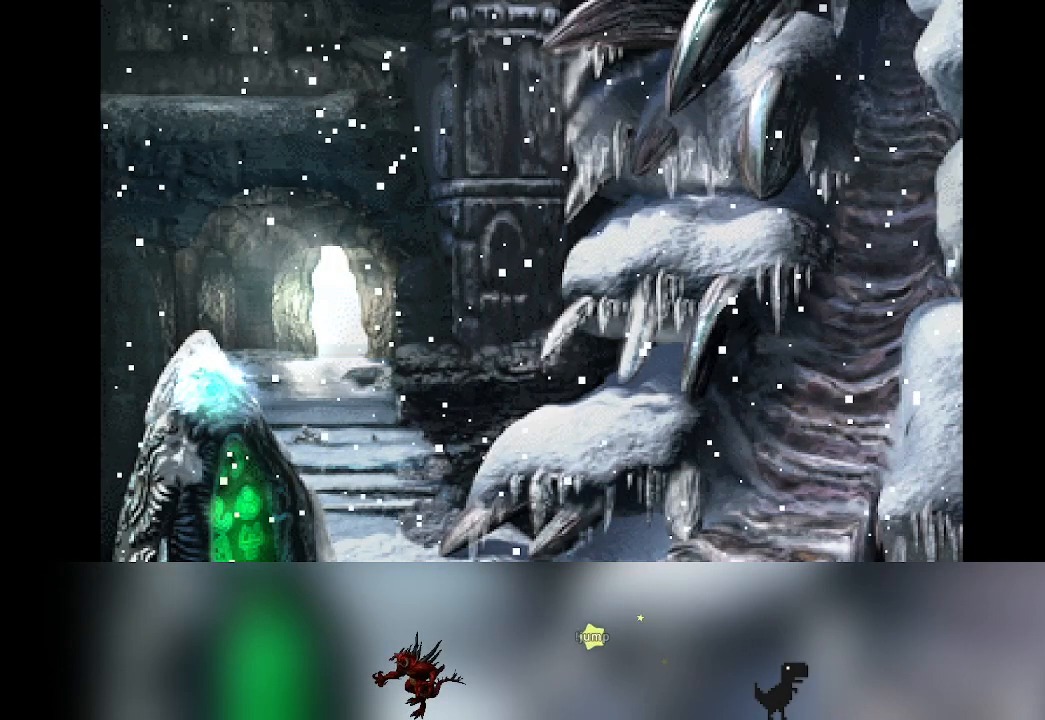
Gameplay with a controller (PlayStation layout); each line is a JSON object with the inputs held at the frame after it. "events" lists button and stick changes between this image and that frame as [ms after this image, input, new state], when the widget could be followed in between. Not read: right_stick.
{"buttons": [], "left_stick": "center", "events": [[200, "CROSS", "down"], [333, "CROSS", "up"]]}
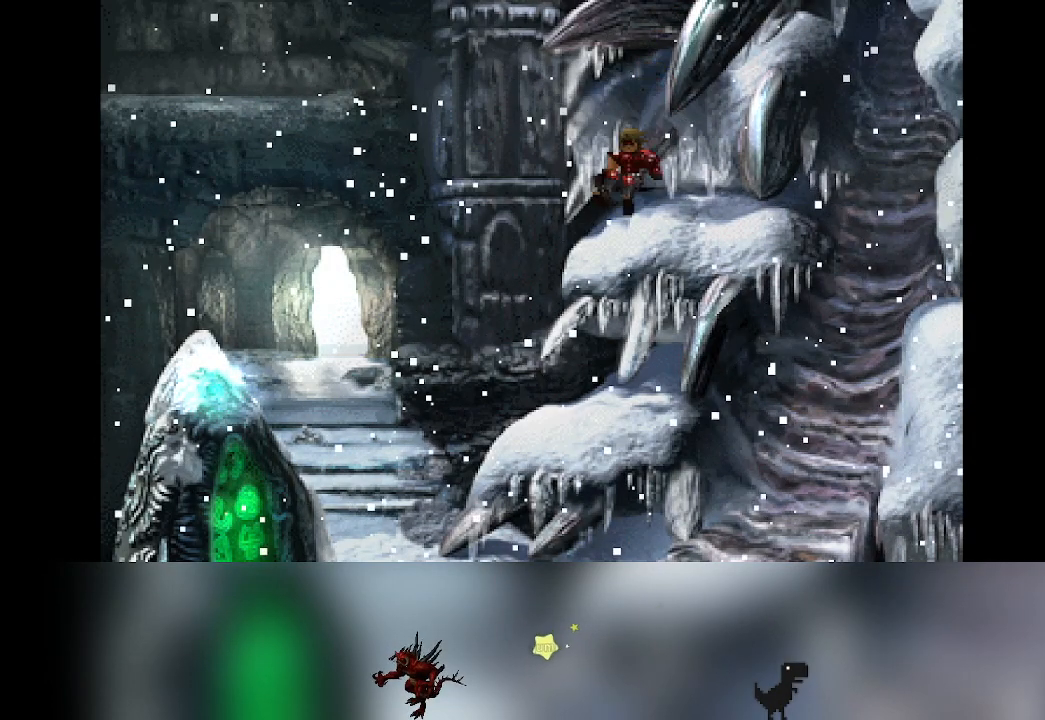
{"buttons": [], "left_stick": "center", "events": []}
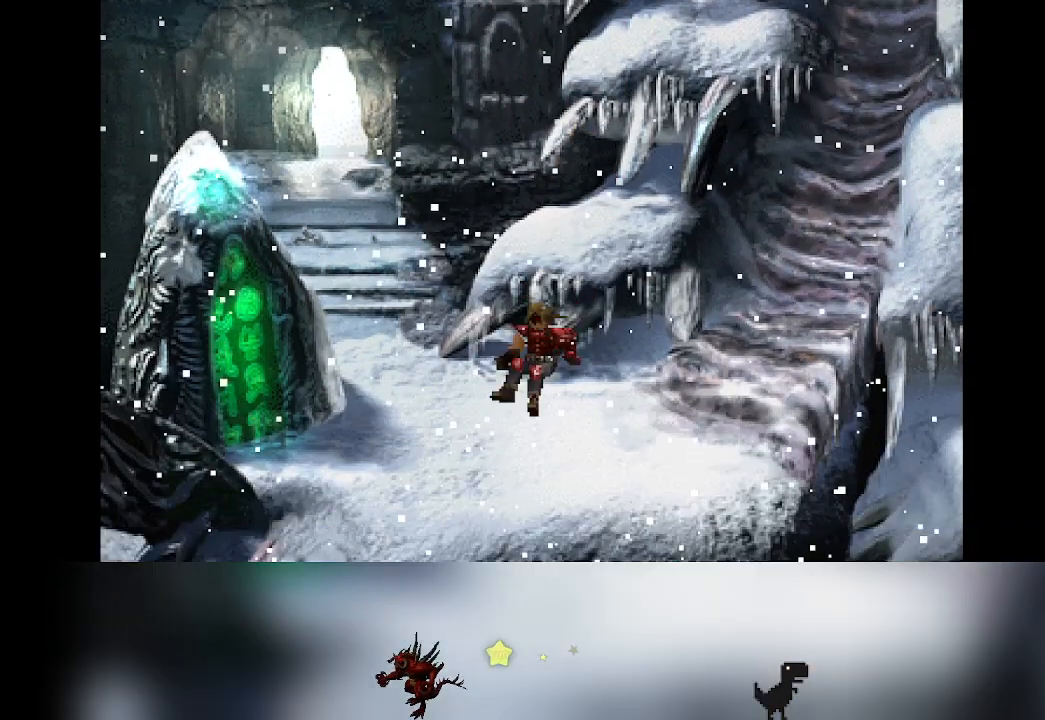
{"buttons": [], "left_stick": "center", "events": []}
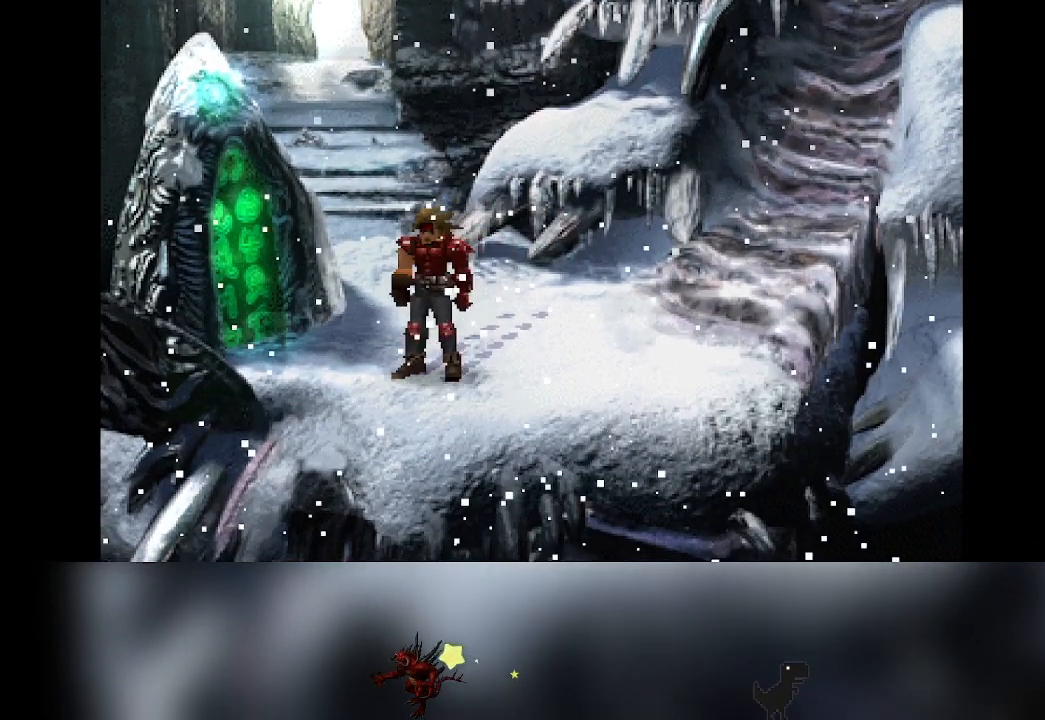
{"buttons": [], "left_stick": "up", "events": [[150, "left_stick", "up"]]}
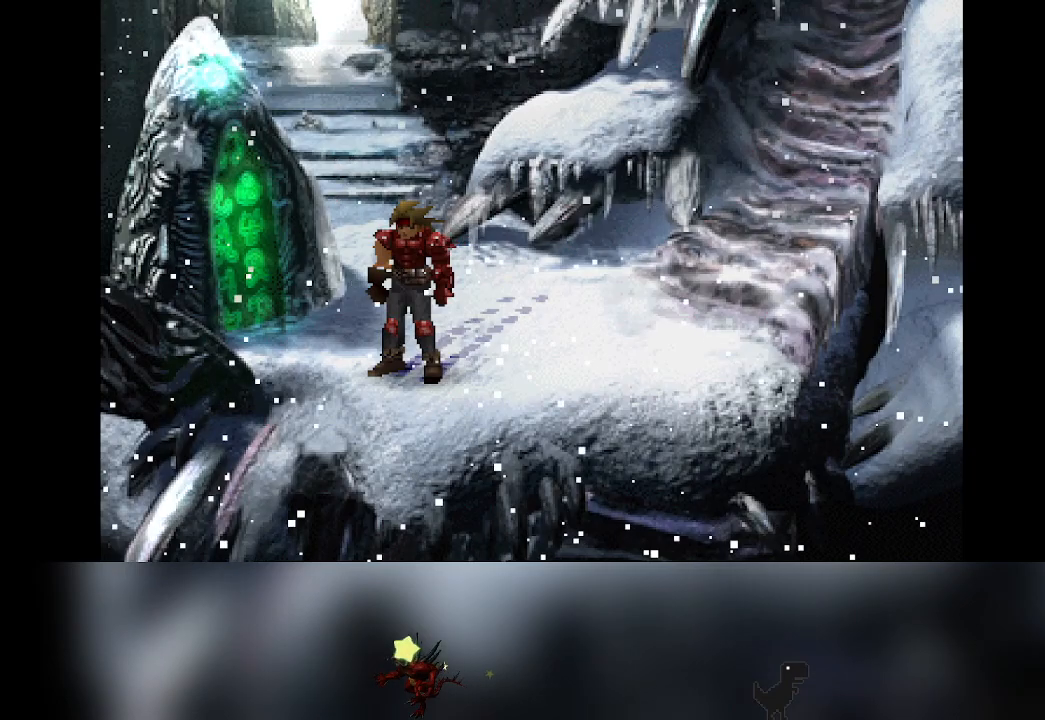
{"buttons": [], "left_stick": "up", "events": []}
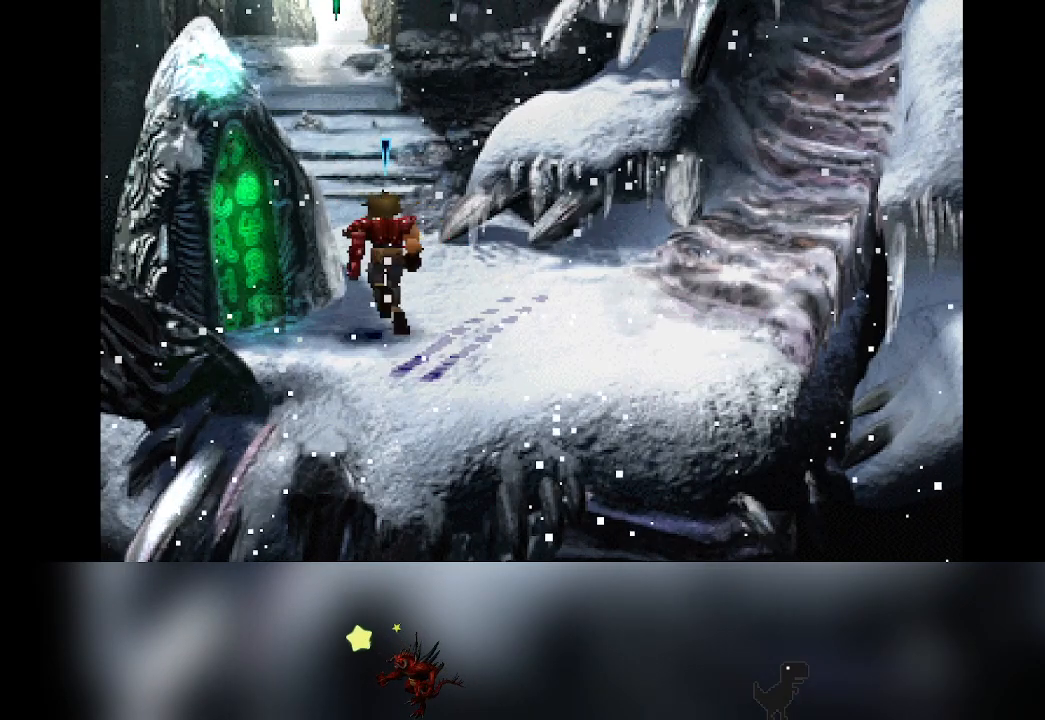
{"buttons": [], "left_stick": "up", "events": []}
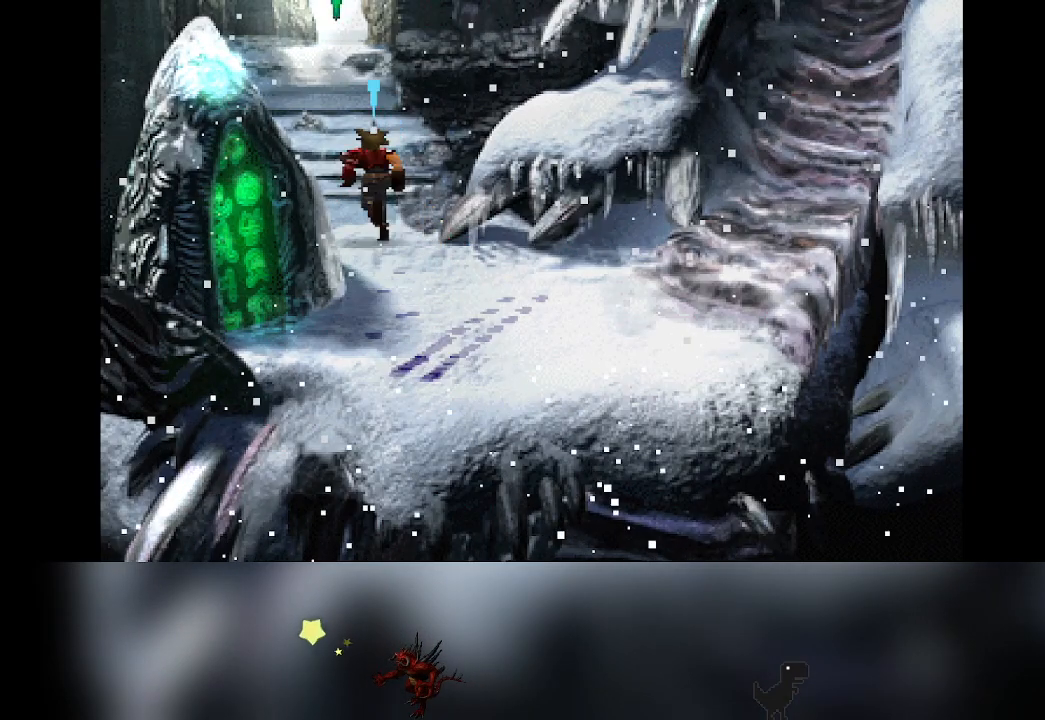
{"buttons": [], "left_stick": "up", "events": []}
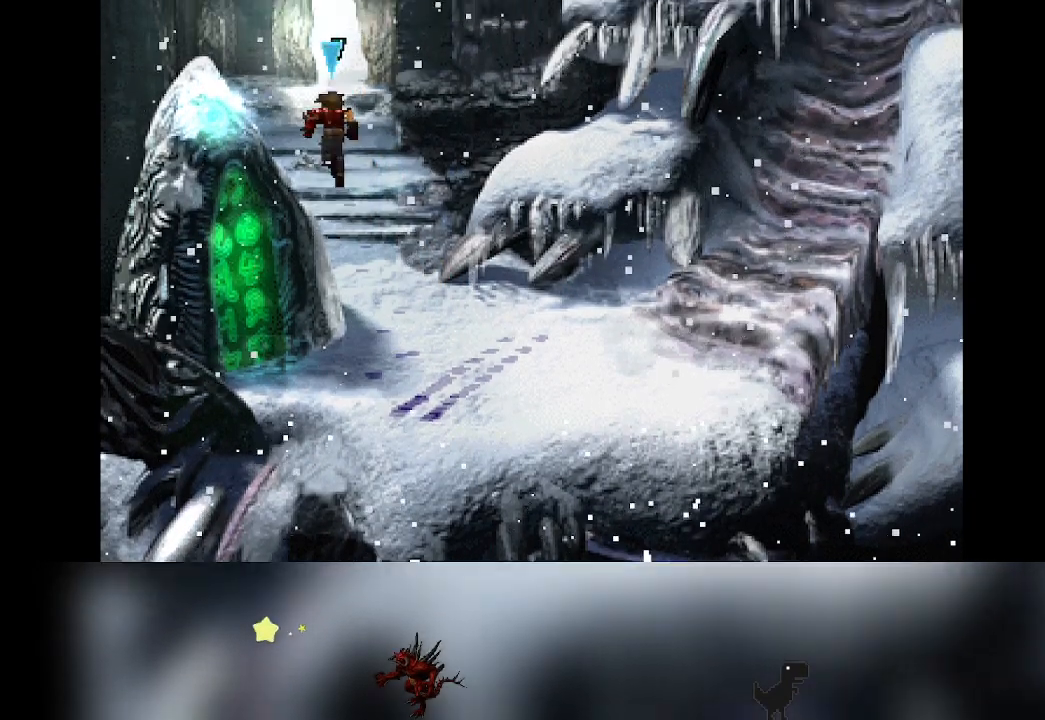
{"buttons": [], "left_stick": "up", "events": []}
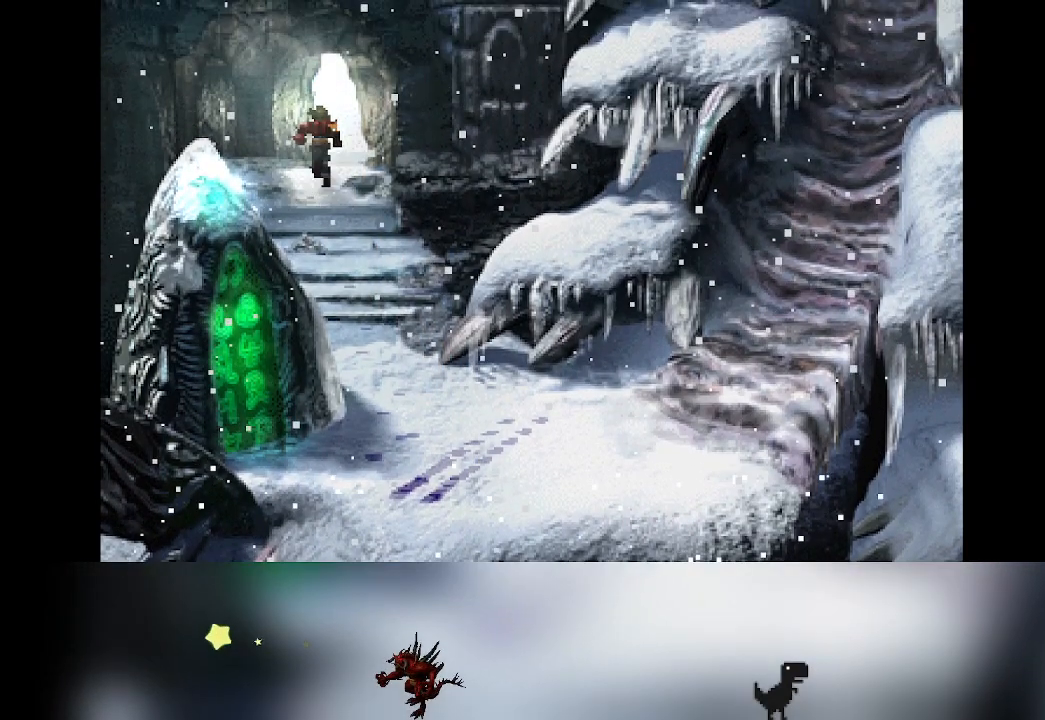
{"buttons": [], "left_stick": "up", "events": []}
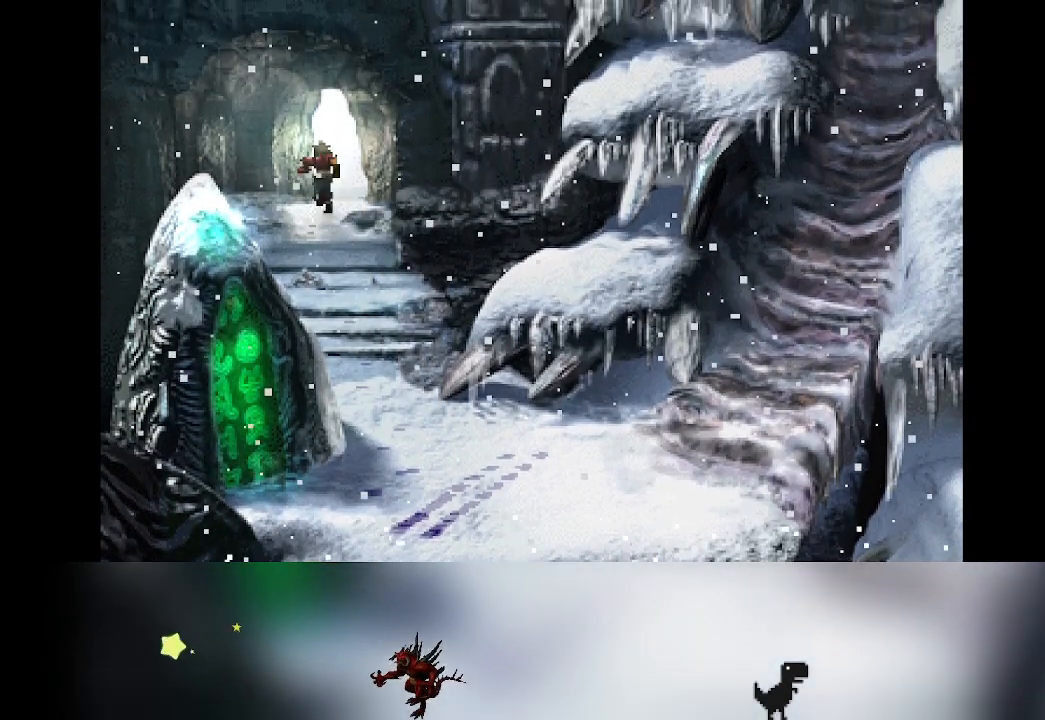
{"buttons": [], "left_stick": "center", "events": [[50, "left_stick", "center"]]}
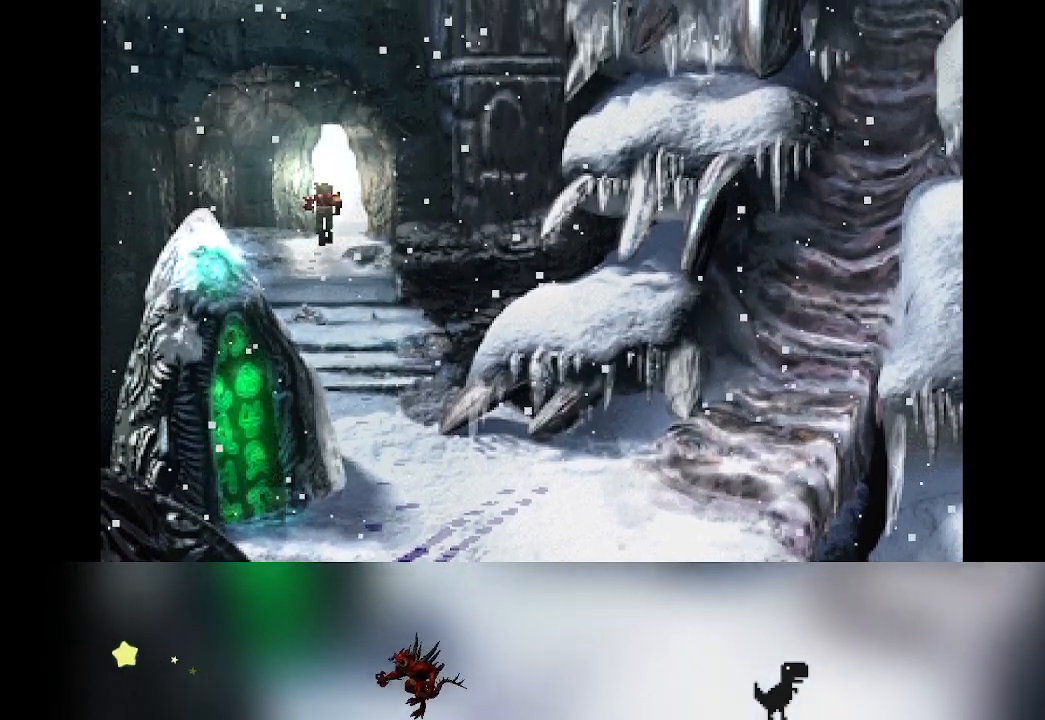
{"buttons": [], "left_stick": "center", "events": []}
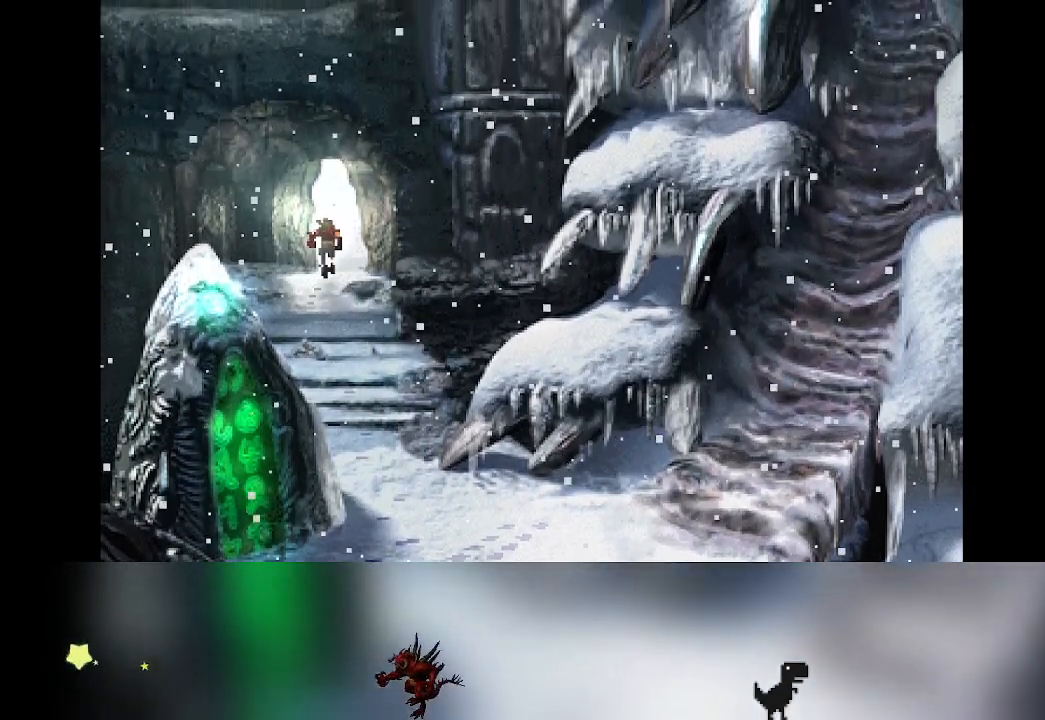
{"buttons": [], "left_stick": "center", "events": []}
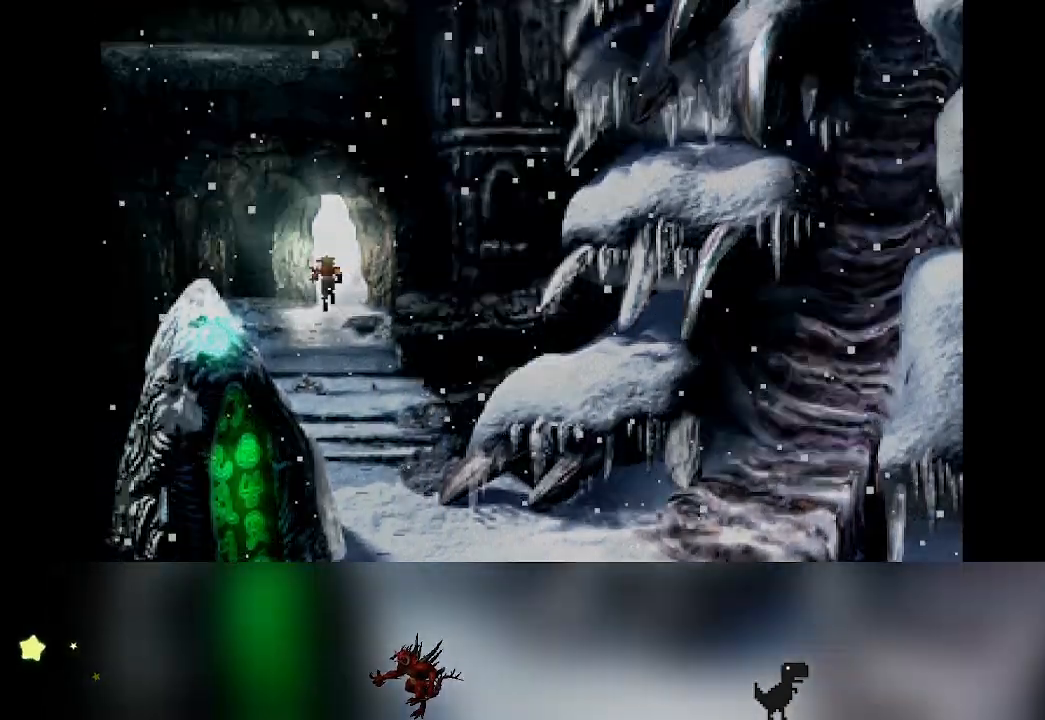
{"buttons": [], "left_stick": "center", "events": []}
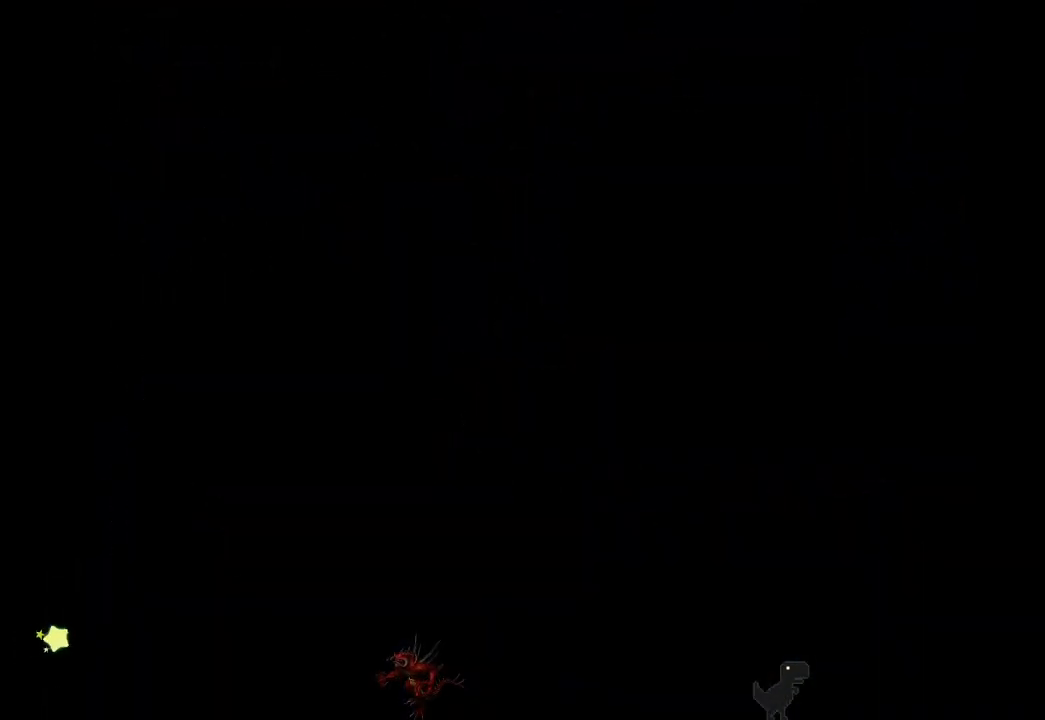
{"buttons": [], "left_stick": "center", "events": []}
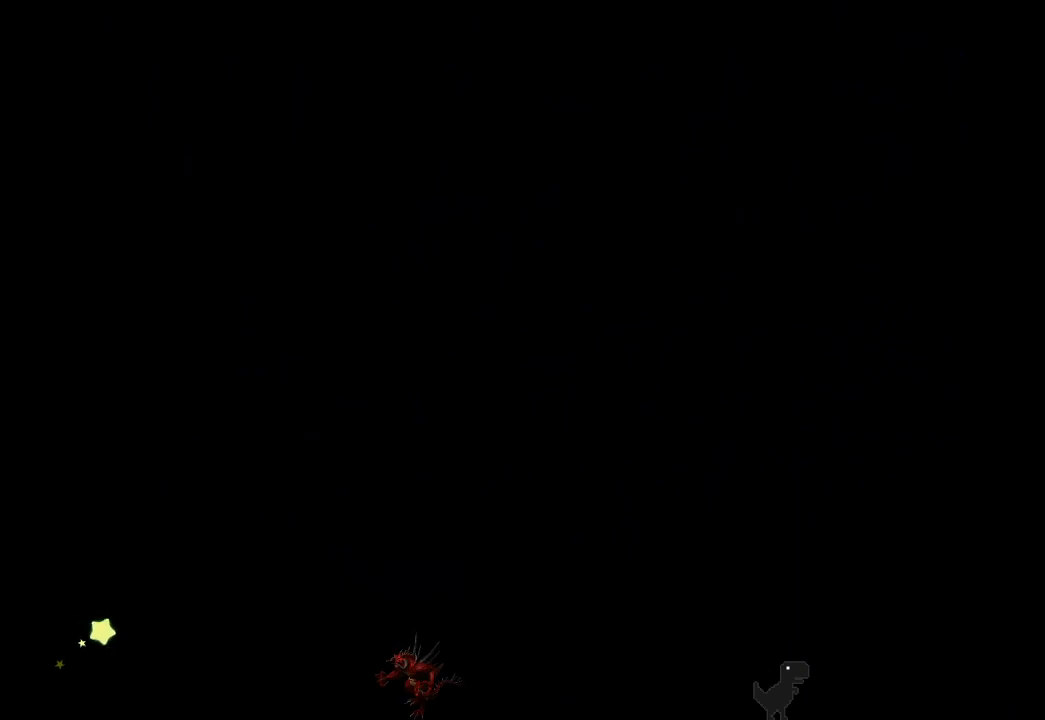
{"buttons": [], "left_stick": "center", "events": []}
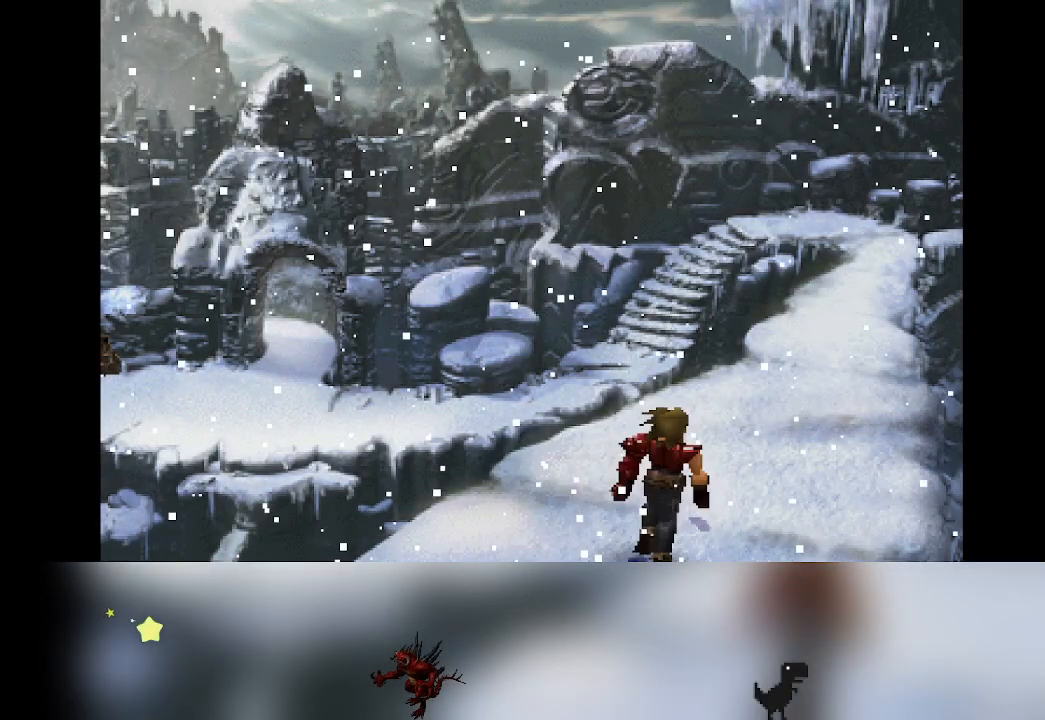
{"buttons": [], "left_stick": "up", "events": [[283, "left_stick", "up"]]}
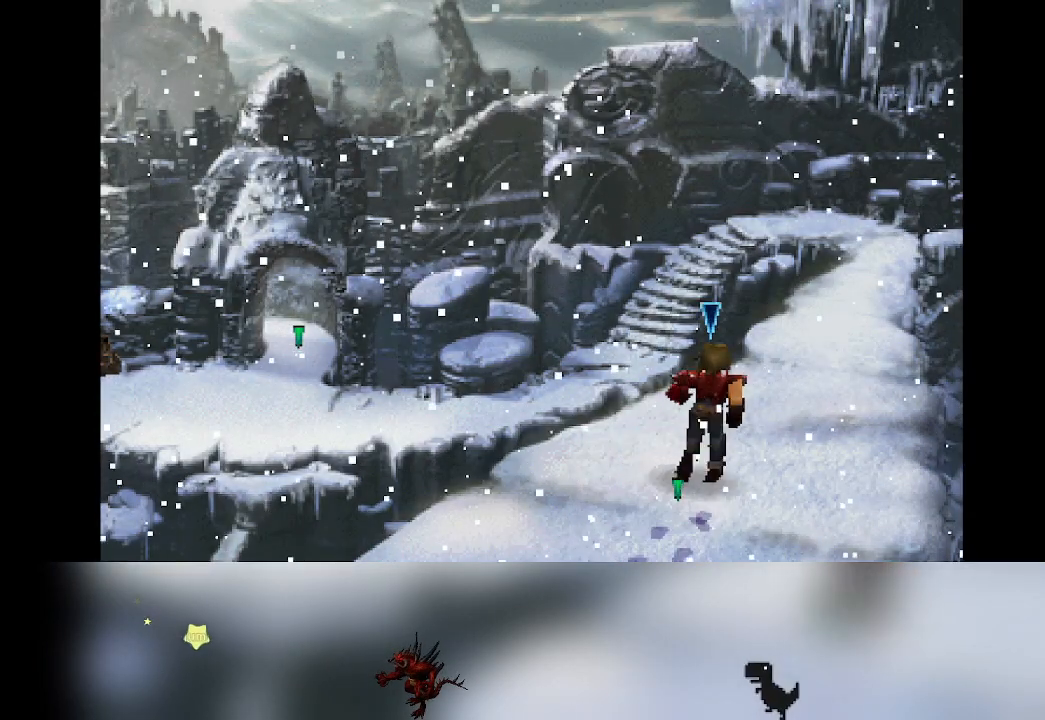
{"buttons": [], "left_stick": "up", "events": []}
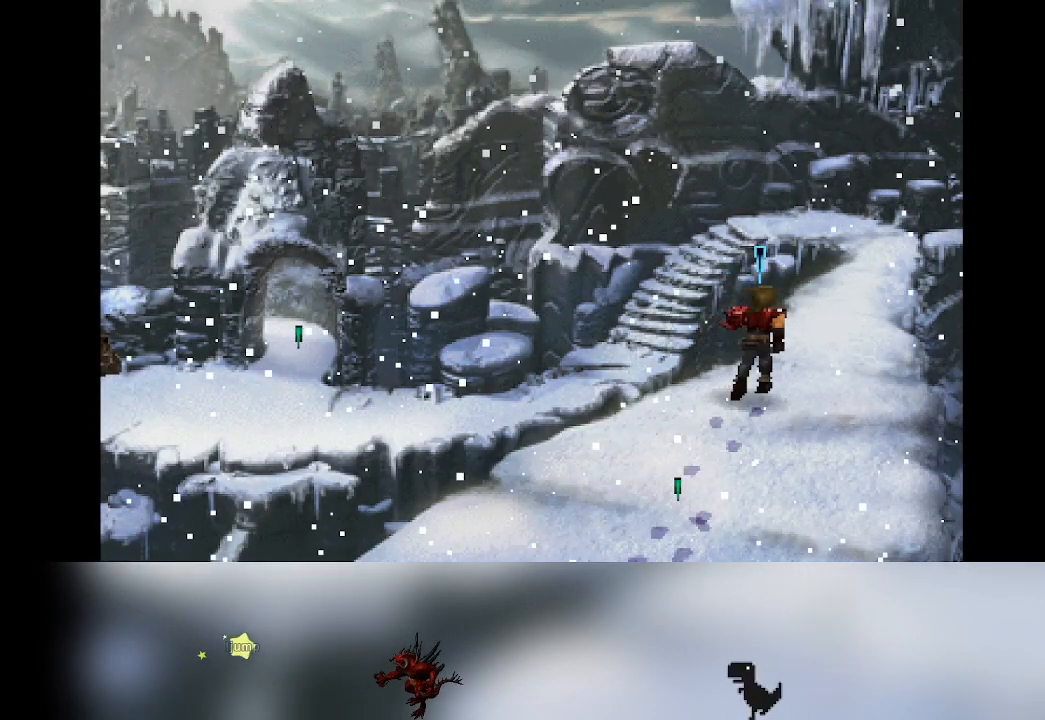
{"buttons": [], "left_stick": "up", "events": []}
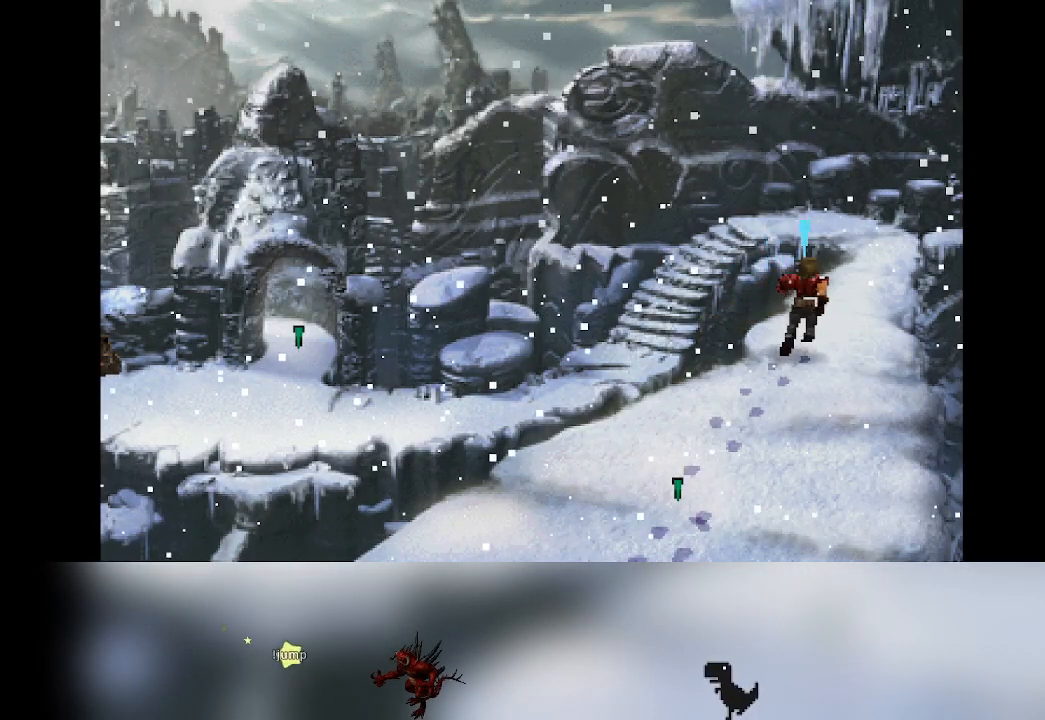
{"buttons": [], "left_stick": "up", "events": []}
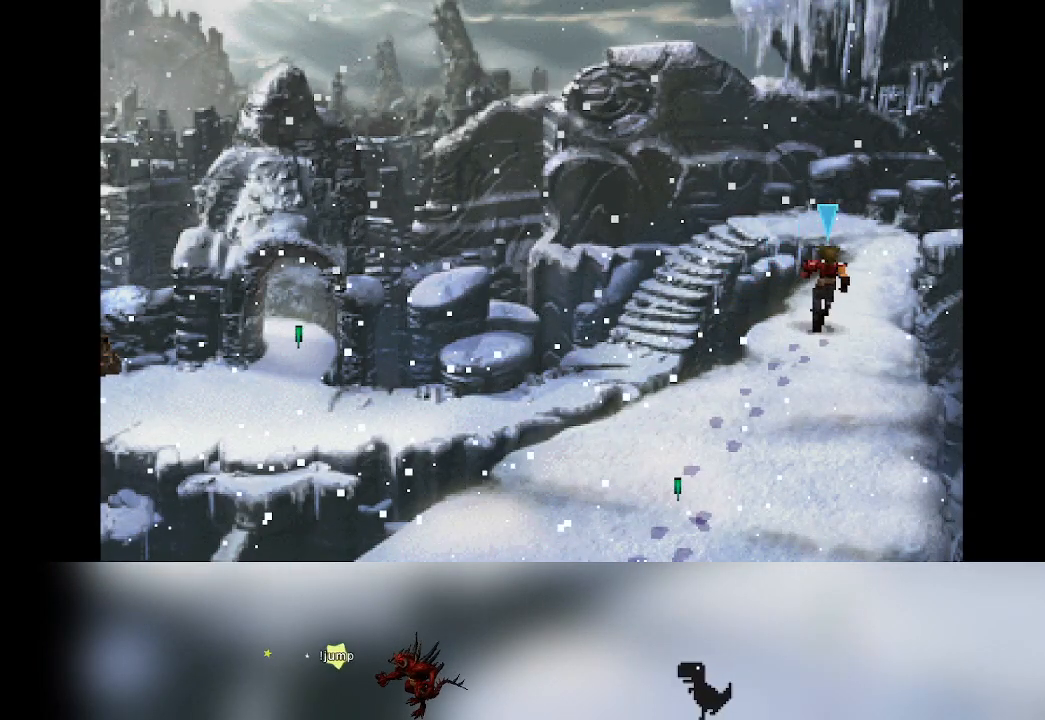
{"buttons": [], "left_stick": "up", "events": []}
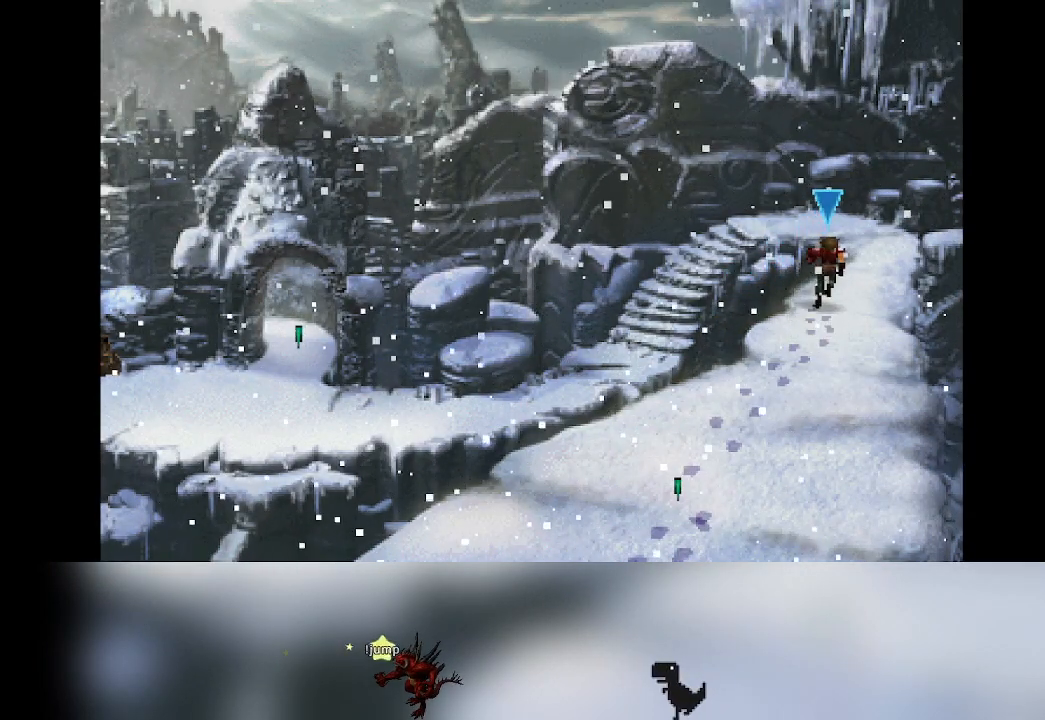
{"buttons": [], "left_stick": "up-right", "events": [[500, "left_stick", "up-right"]]}
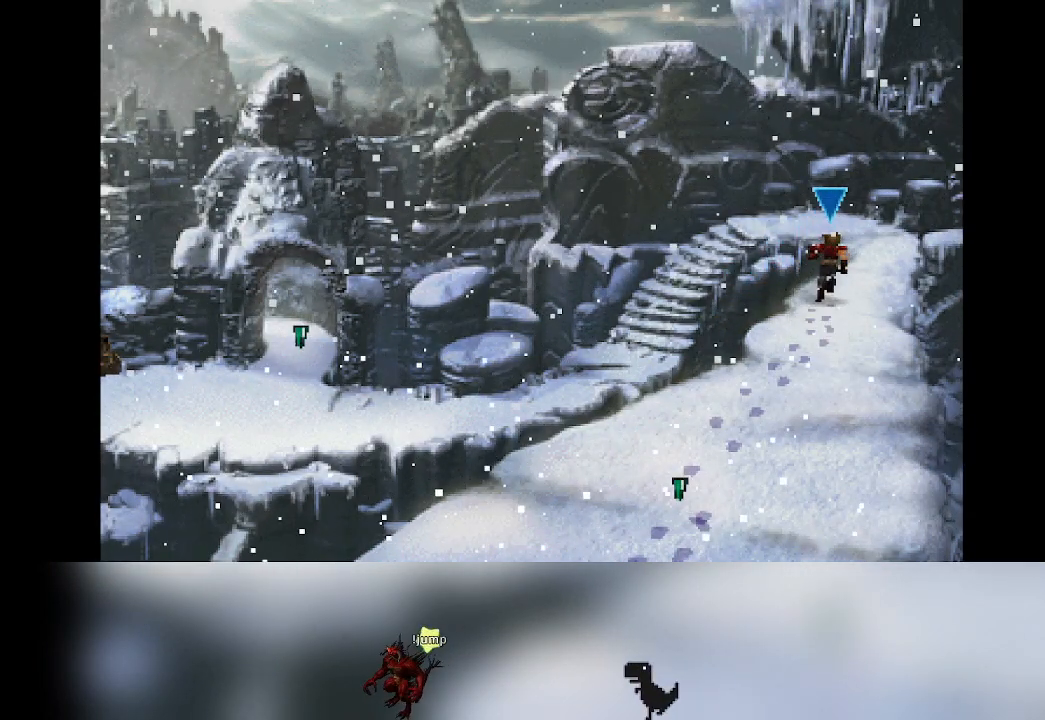
{"buttons": [], "left_stick": "up-right", "events": []}
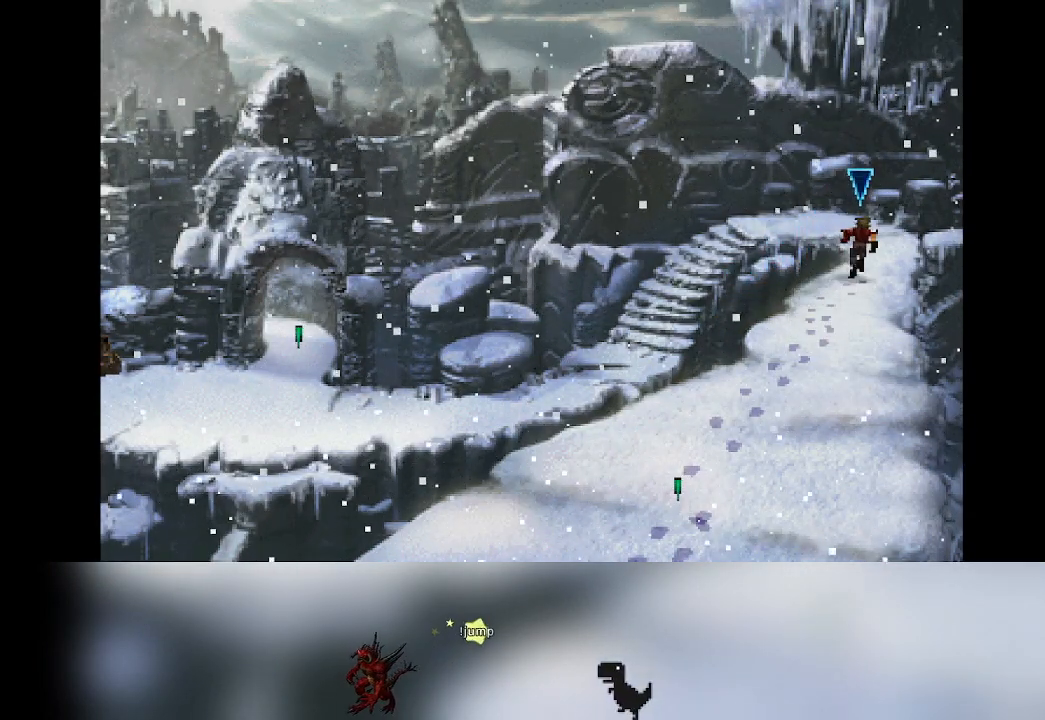
{"buttons": [], "left_stick": "up", "events": [[500, "left_stick", "up"]]}
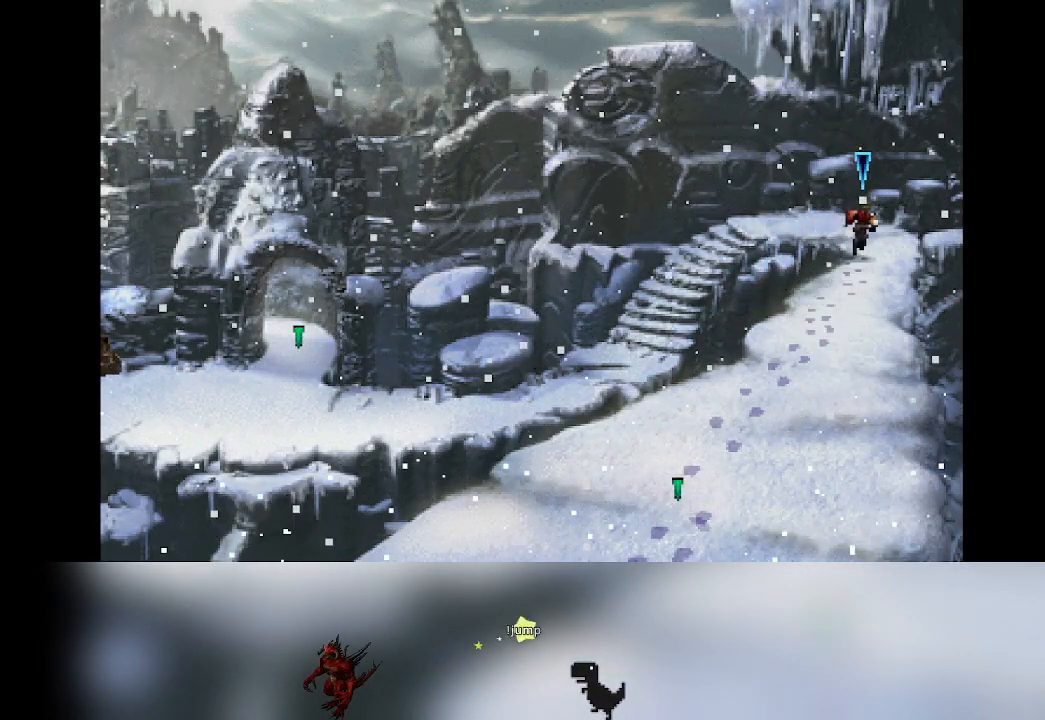
{"buttons": [], "left_stick": "left", "events": [[467, "left_stick", "left"]]}
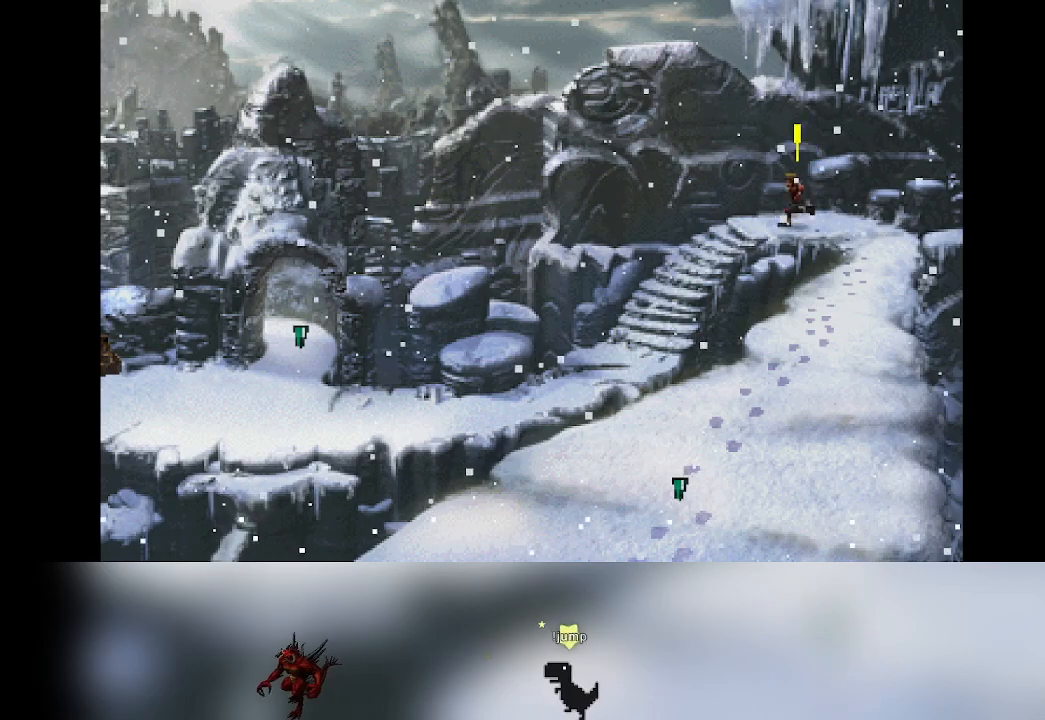
{"buttons": [], "left_stick": "down-left", "events": [[250, "left_stick", "down-left"]]}